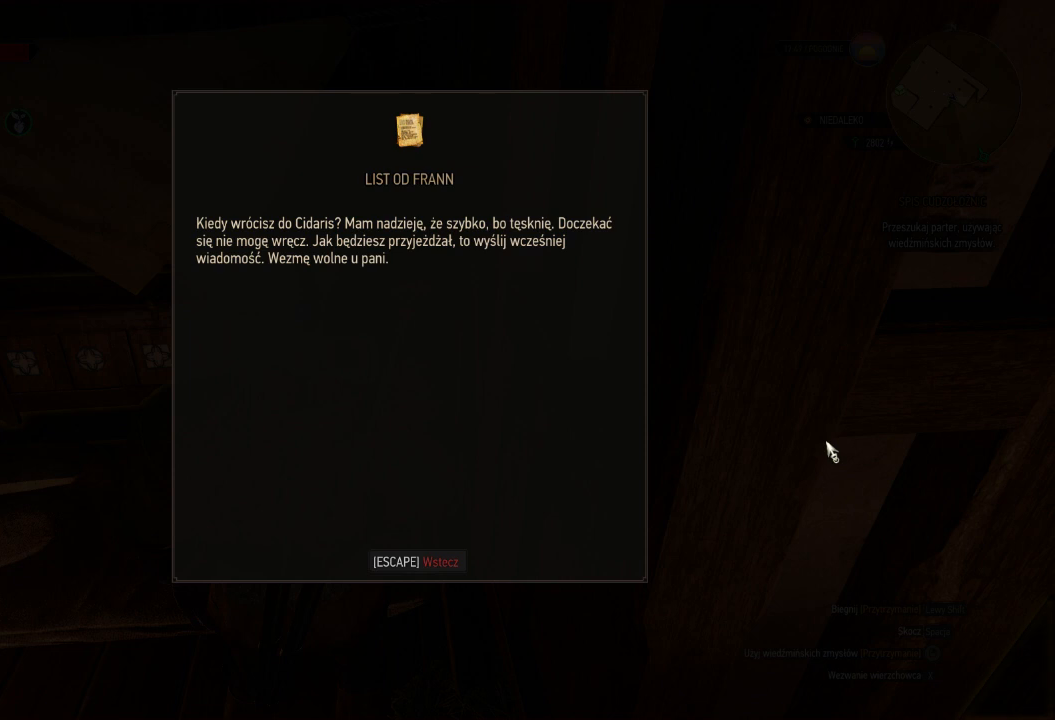
Gameplay with keyboard and mouse; each line is a JSON object with the keys and mouse buttons held at the frame after it. "events" lists presses ("down") and releases ("up") of "a", "ctrl", "d", "e", "q", "s", "shift", "space", "w", "mouse_left", "mouse_wheel", "mouse_right", "mouse_mb4" and "mouse_mb5" between this image and that frame as [ms after this image, input, new state], when the widget could be followed in between. "mouse_left", "mouse_wheel", "mouse_right", "mouse_mb4", "mouse_mb5" = the "left", "wheel", "right", "mb4", "mb5" buttons of the "mouse" list. No other keys are recorded. "wheel" means that the mouse wheel is clicked or scrolled. Mouse movement is not recorded.
{"keys": ["w"], "mouse": [], "events": [[500, "w", "down"]]}
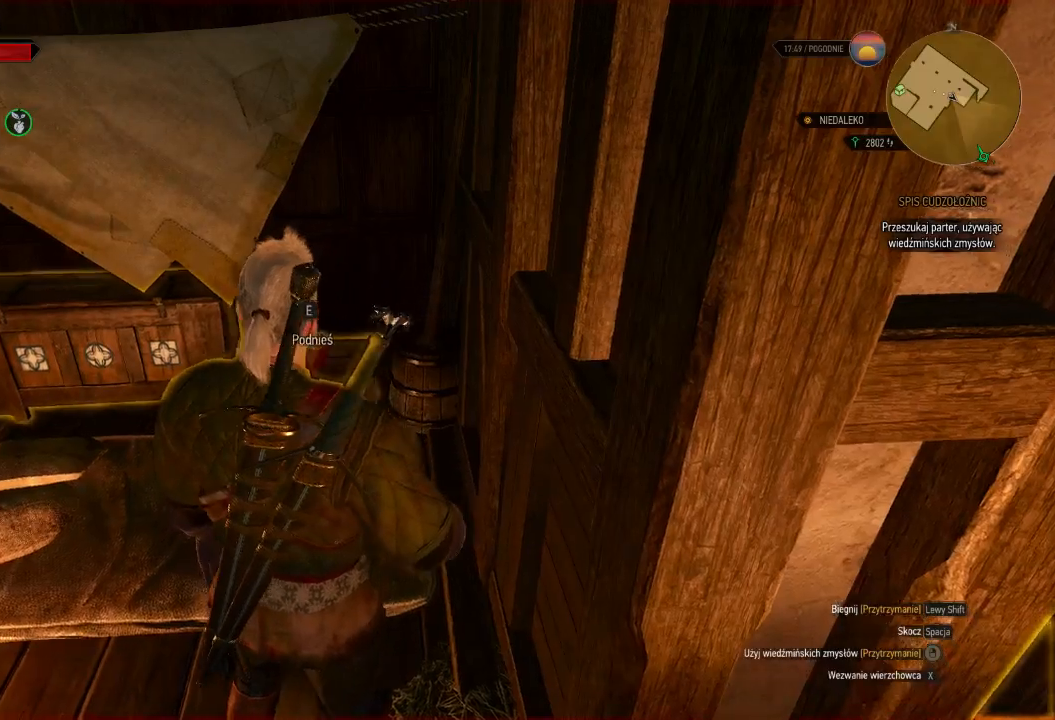
{"keys": ["w"], "mouse": [], "events": []}
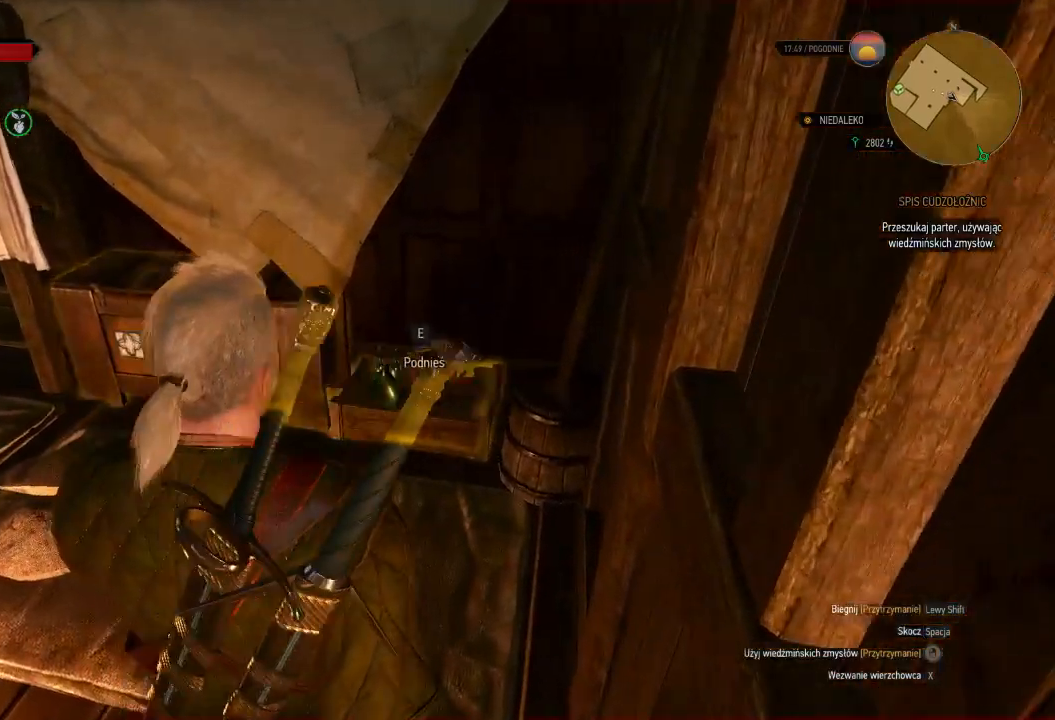
{"keys": [], "mouse": [], "events": [[20, "w", "up"], [100, "e", "down"], [240, "e", "up"], [340, "e", "down"], [440, "e", "up"]]}
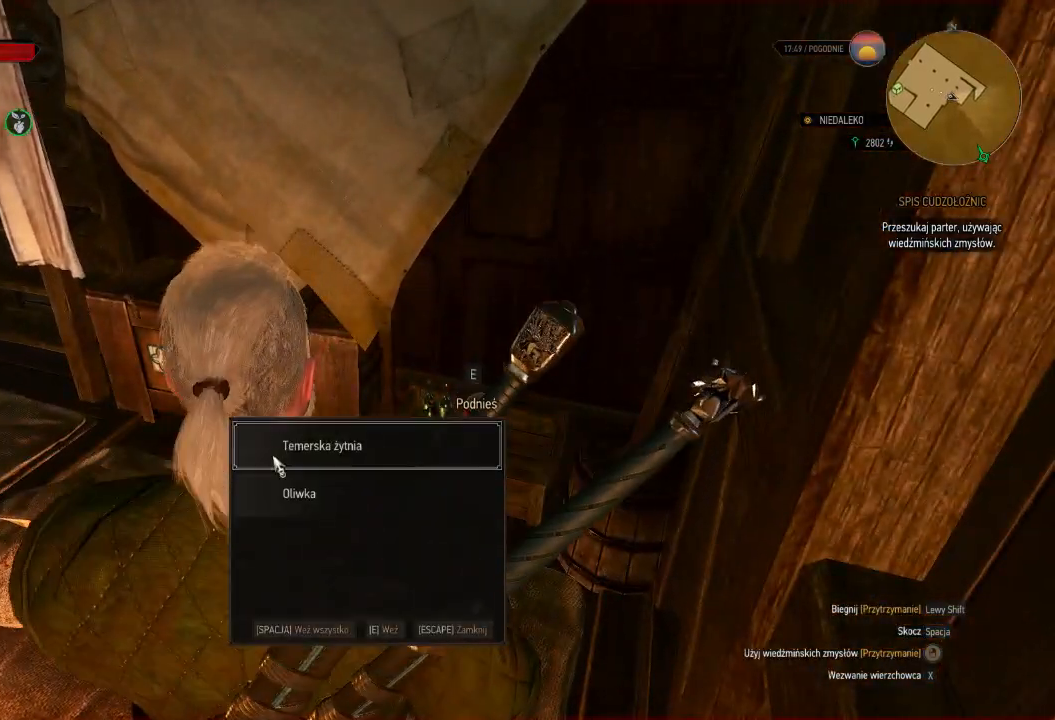
{"keys": ["w"], "mouse": [], "events": [[40, "e", "down"], [120, "e", "up"], [240, "e", "down"], [340, "e", "up"], [440, "w", "down"]]}
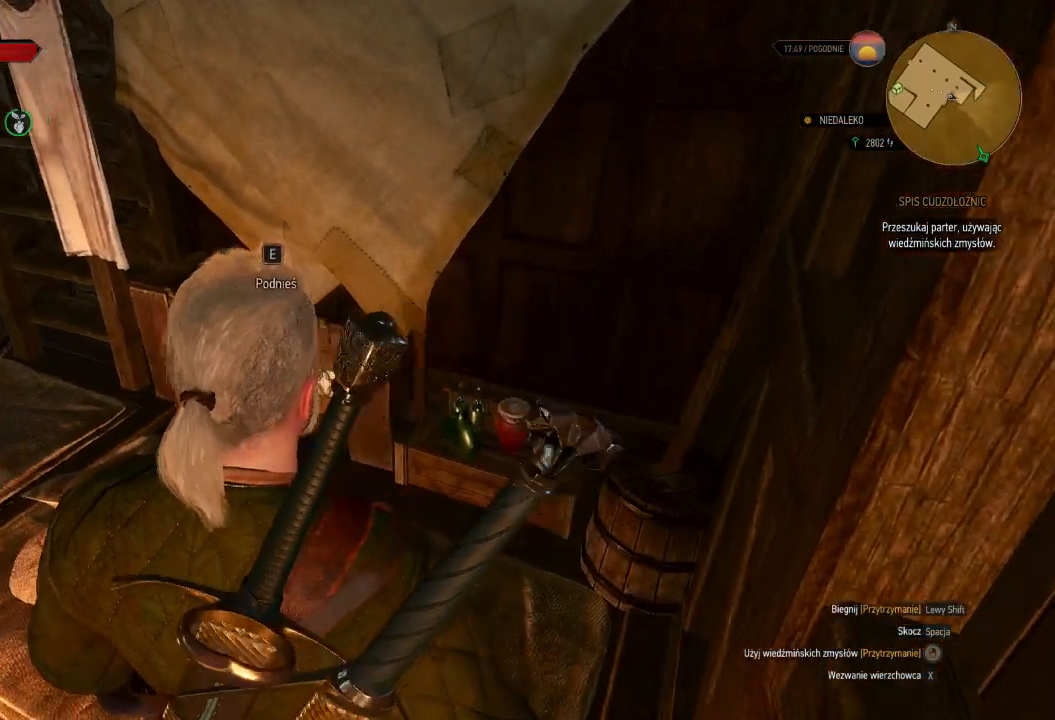
{"keys": ["e", "w"], "mouse": [], "events": [[300, "e", "down"], [380, "e", "up"], [500, "e", "down"]]}
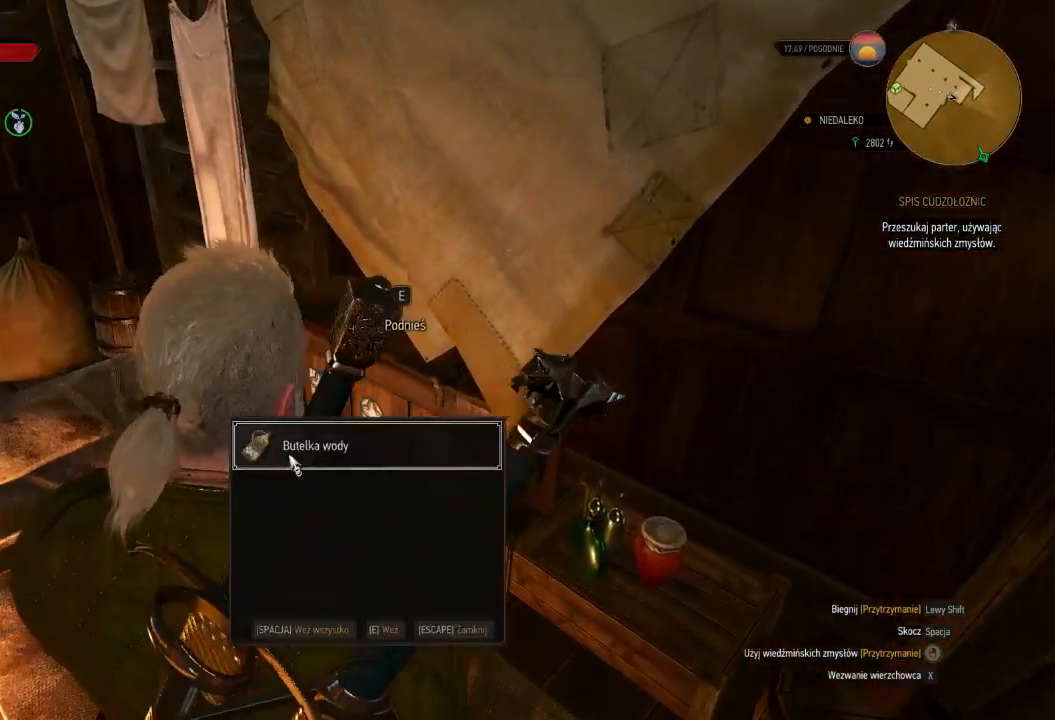
{"keys": ["w"], "mouse": [], "events": [[60, "e", "up"], [160, "e", "down"], [240, "e", "up"]]}
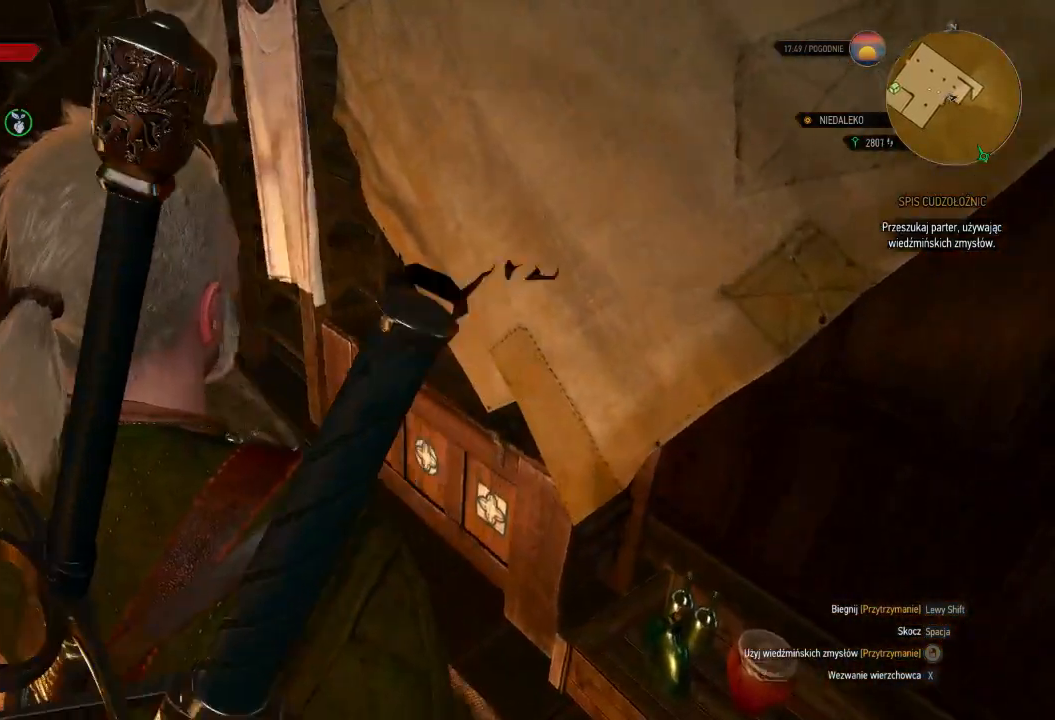
{"keys": ["w"], "mouse": ["right"], "events": [[240, "mouse_right", "down"]]}
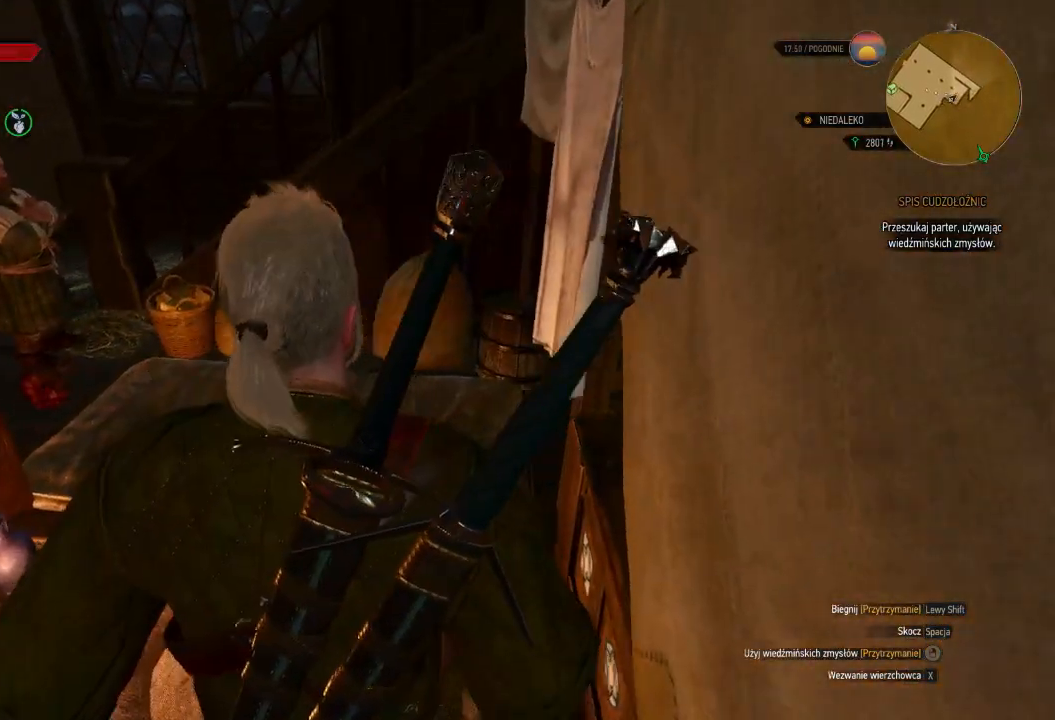
{"keys": ["w"], "mouse": ["right"], "events": []}
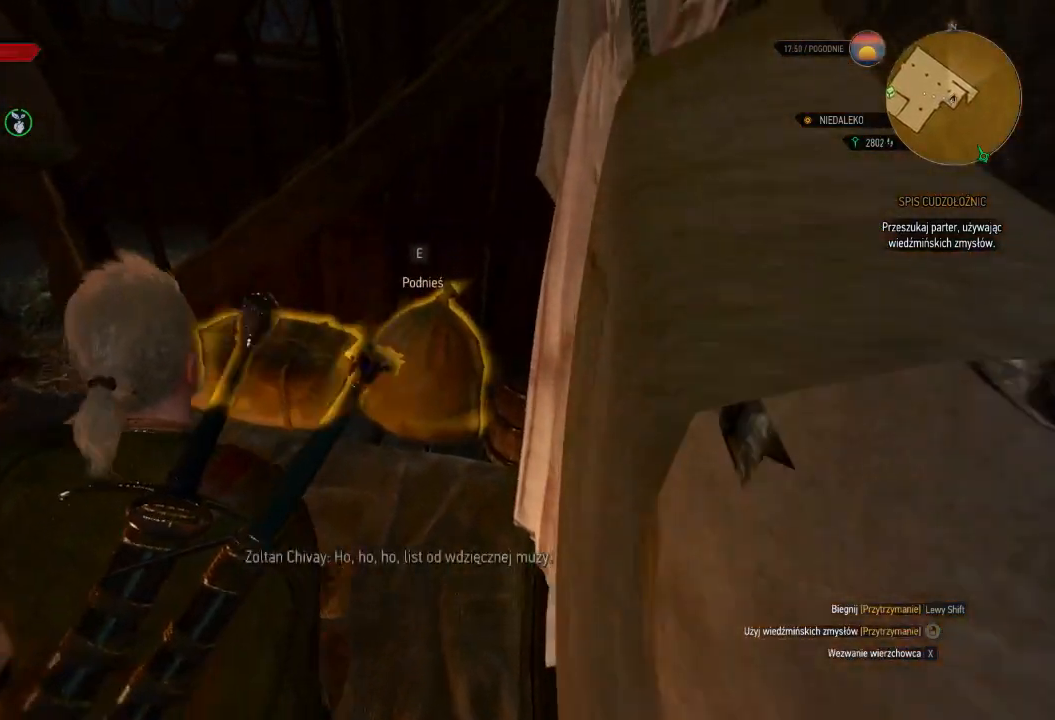
{"keys": [], "mouse": ["right"], "events": [[60, "w", "up"], [180, "e", "down"], [260, "e", "up"], [380, "e", "down"], [460, "e", "up"]]}
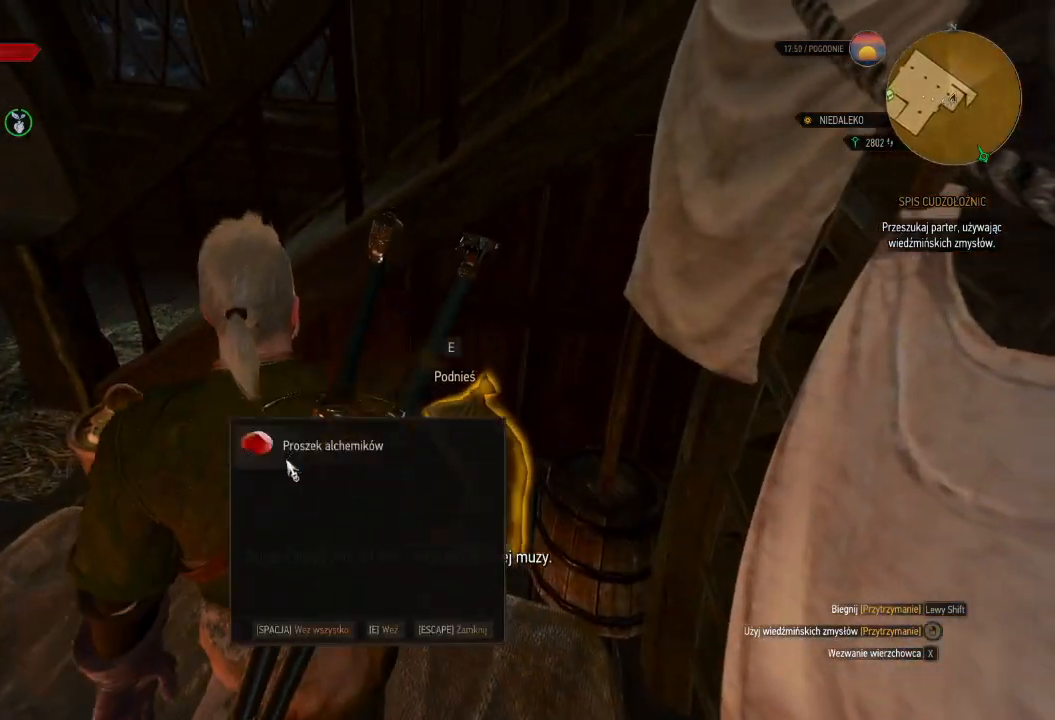
{"keys": ["e"], "mouse": ["right"], "events": [[80, "e", "down"], [180, "e", "up"], [300, "e", "down"], [400, "e", "up"], [500, "e", "down"]]}
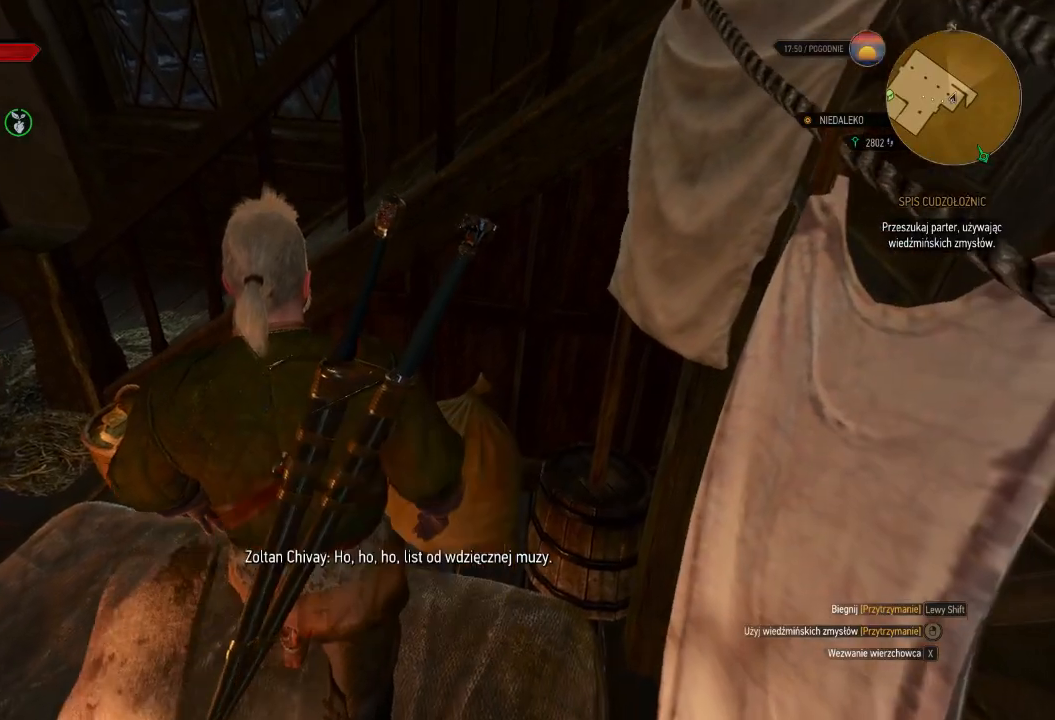
{"keys": [], "mouse": [], "events": [[120, "e", "up"], [340, "mouse_right", "up"]]}
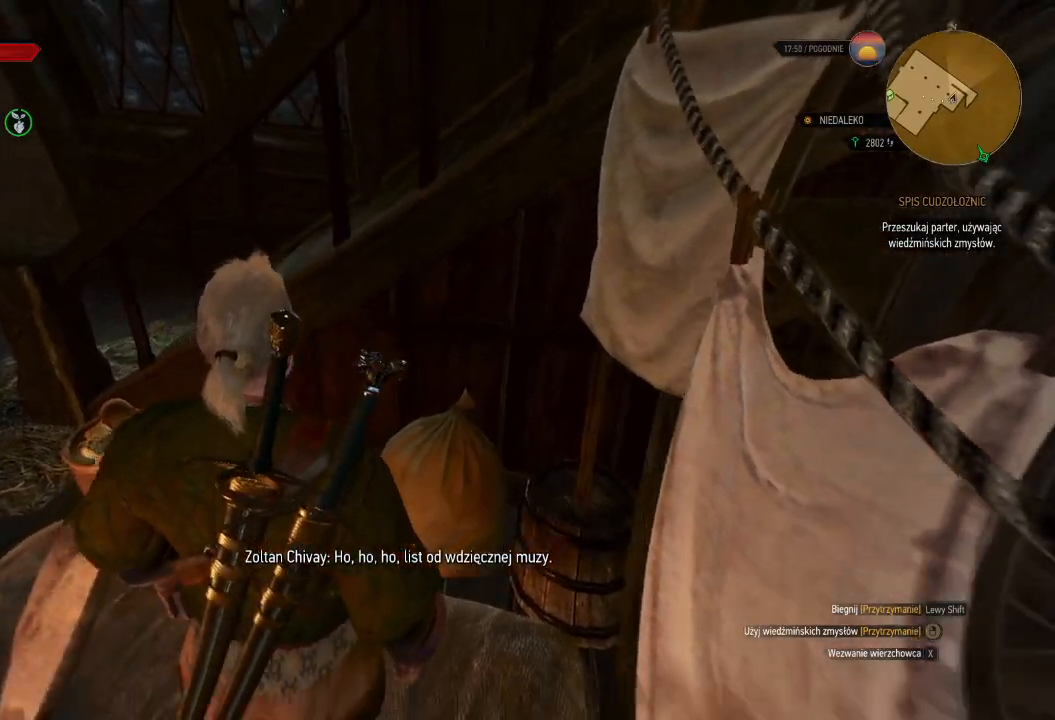
{"keys": ["a"], "mouse": [], "events": [[160, "a", "down"]]}
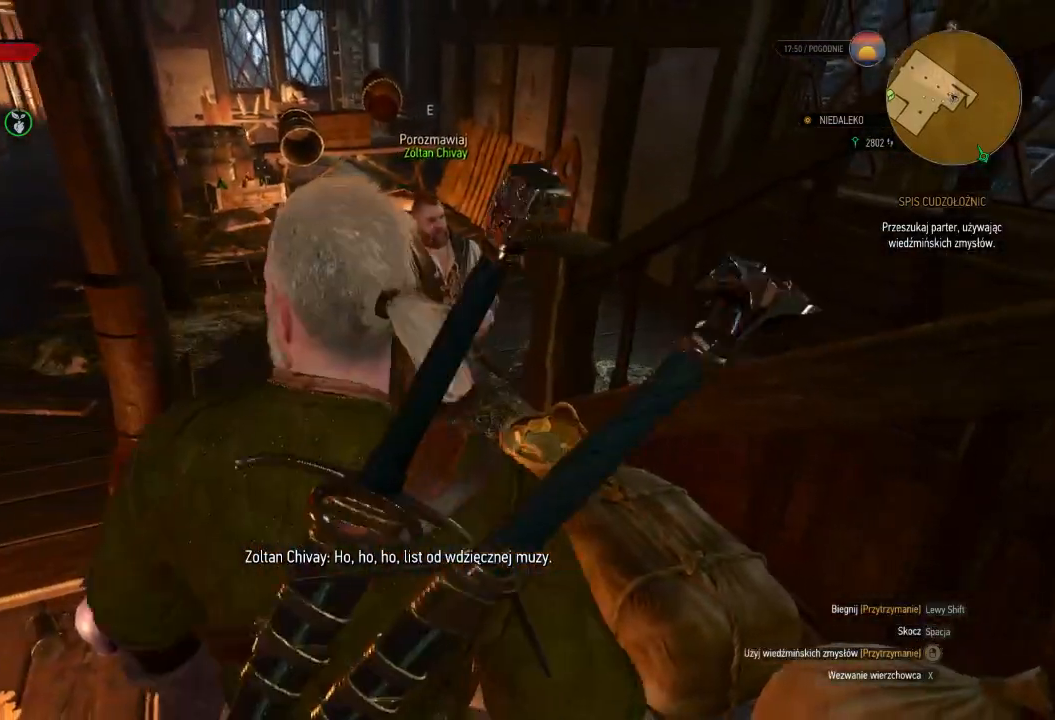
{"keys": ["a"], "mouse": [], "events": []}
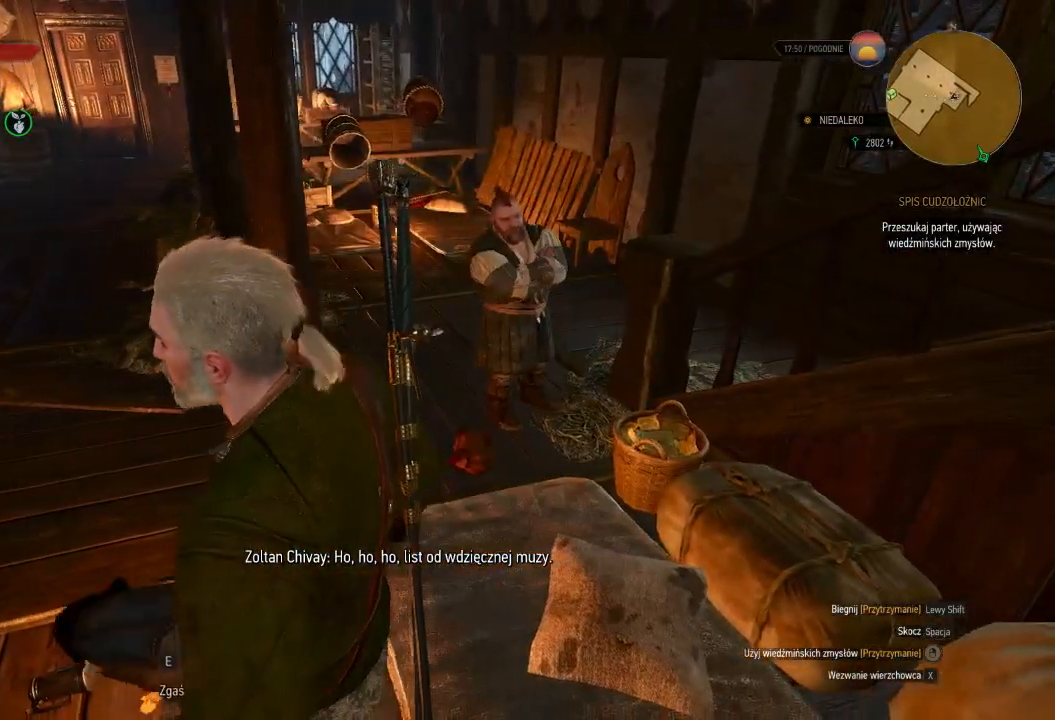
{"keys": ["a", "w"], "mouse": [], "events": [[120, "w", "down"]]}
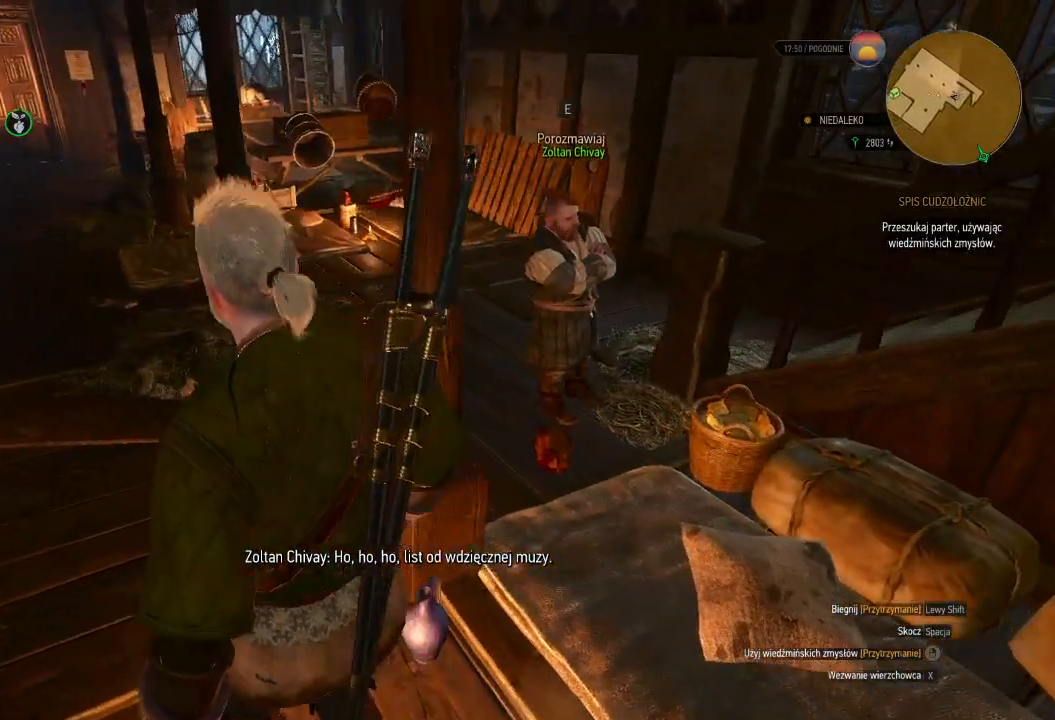
{"keys": ["a", "w"], "mouse": ["right"], "events": [[140, "mouse_right", "down"]]}
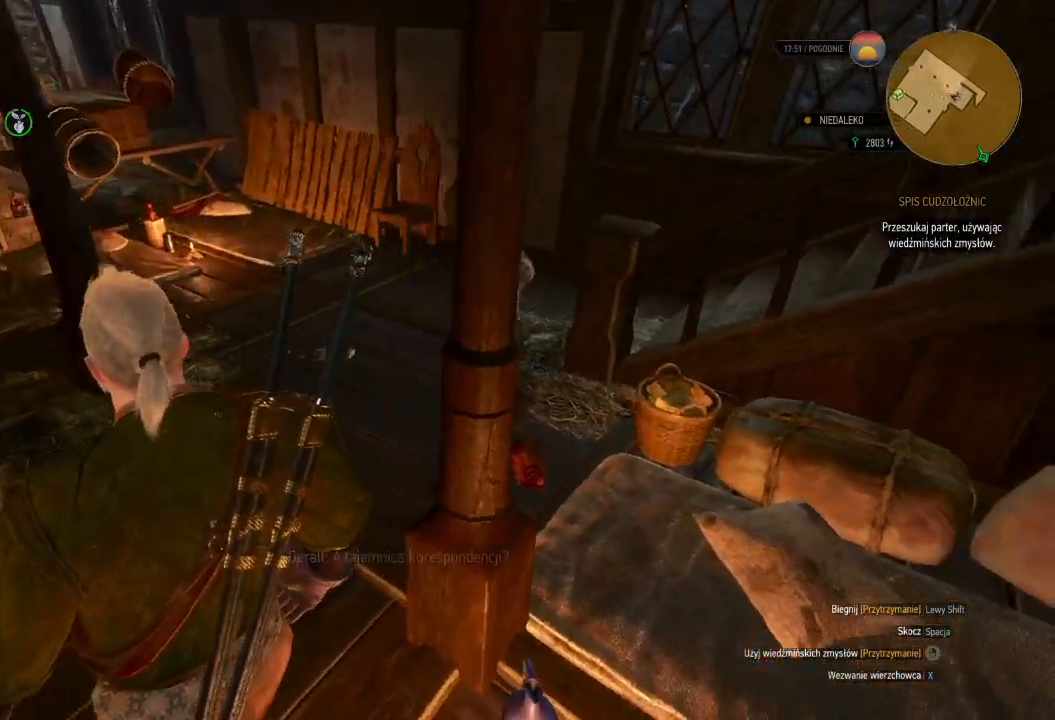
{"keys": [], "mouse": ["right"], "events": [[60, "a", "up"], [500, "w", "up"]]}
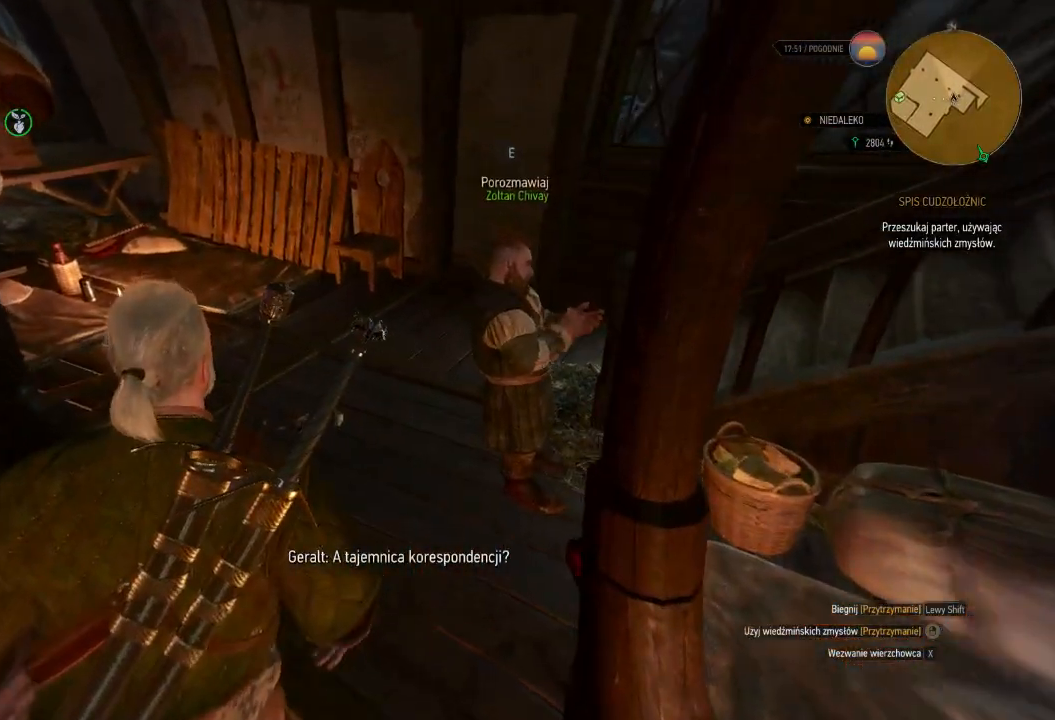
{"keys": [], "mouse": ["right"], "events": []}
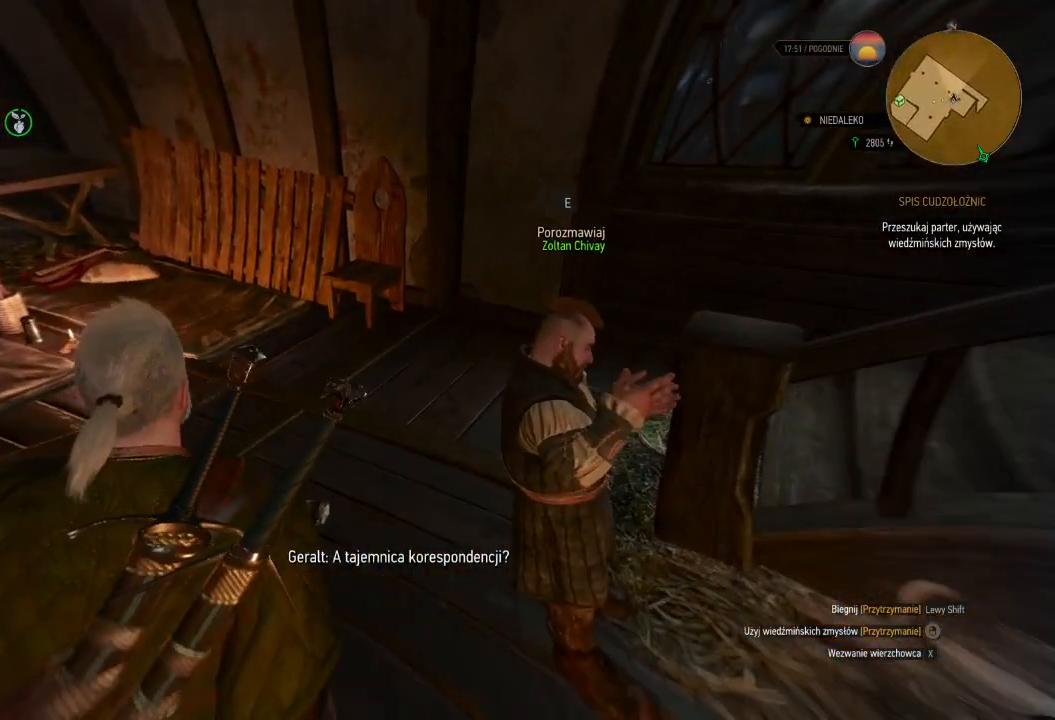
{"keys": [], "mouse": [], "events": [[340, "mouse_right", "up"]]}